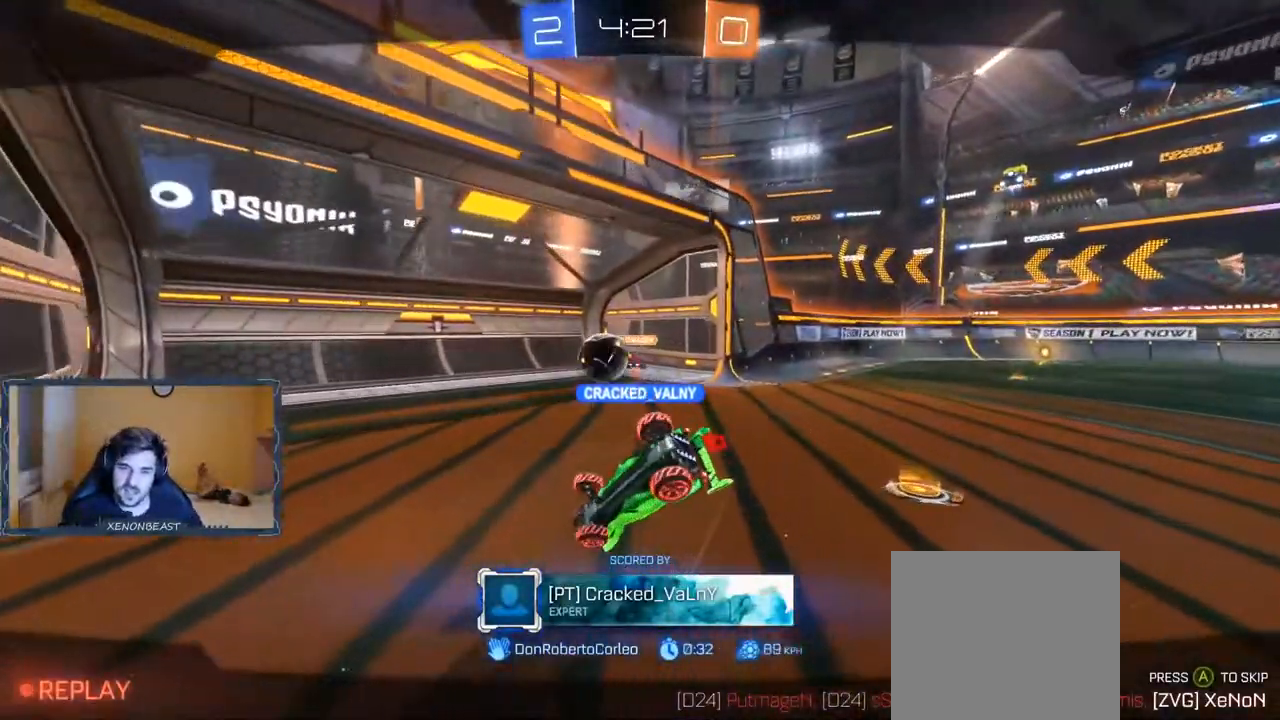
Gameplay with a controller (Xbox layout); each line is a JSON object with the inputs held at the frame after it. "events" lists button and stick changes between this image and that frame as [ms after this image, input, new state], when the widget could be followed in between.
{"buttons": ["A"], "left_stick": "center", "right_stick": "center", "events": [[450, "A", "down"]]}
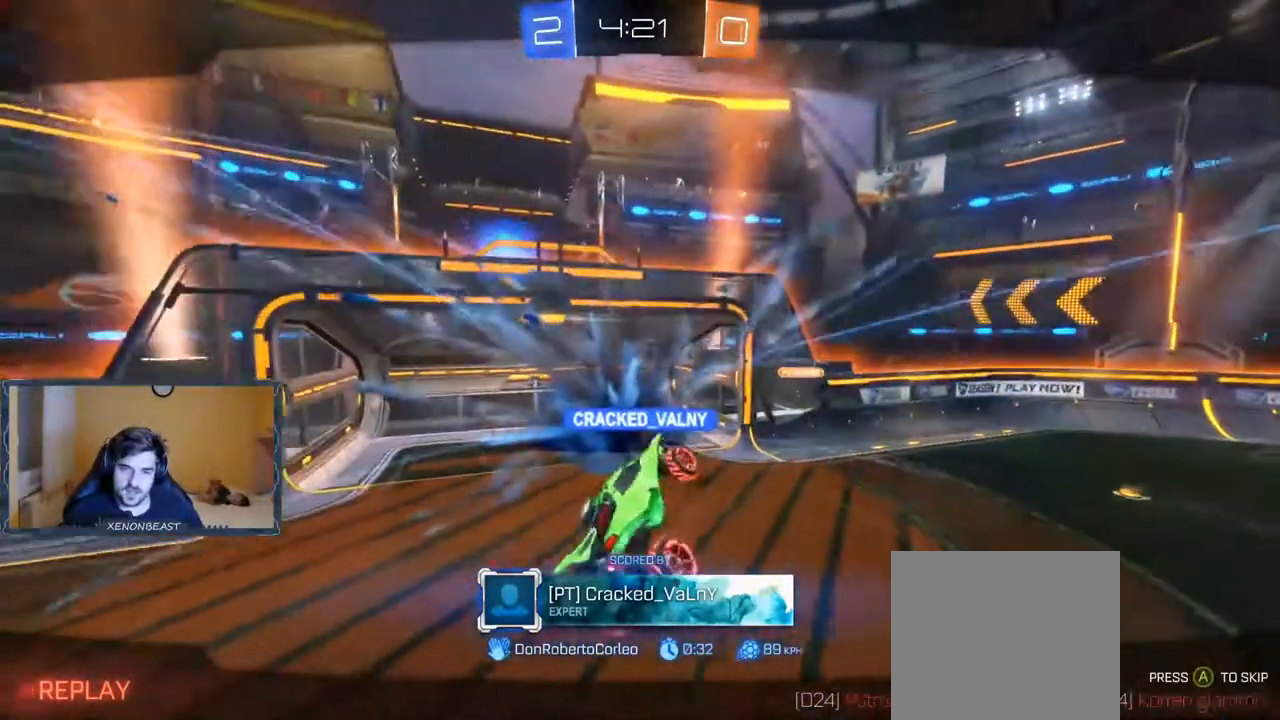
{"buttons": [], "left_stick": "center", "right_stick": "center", "events": [[117, "A", "up"]]}
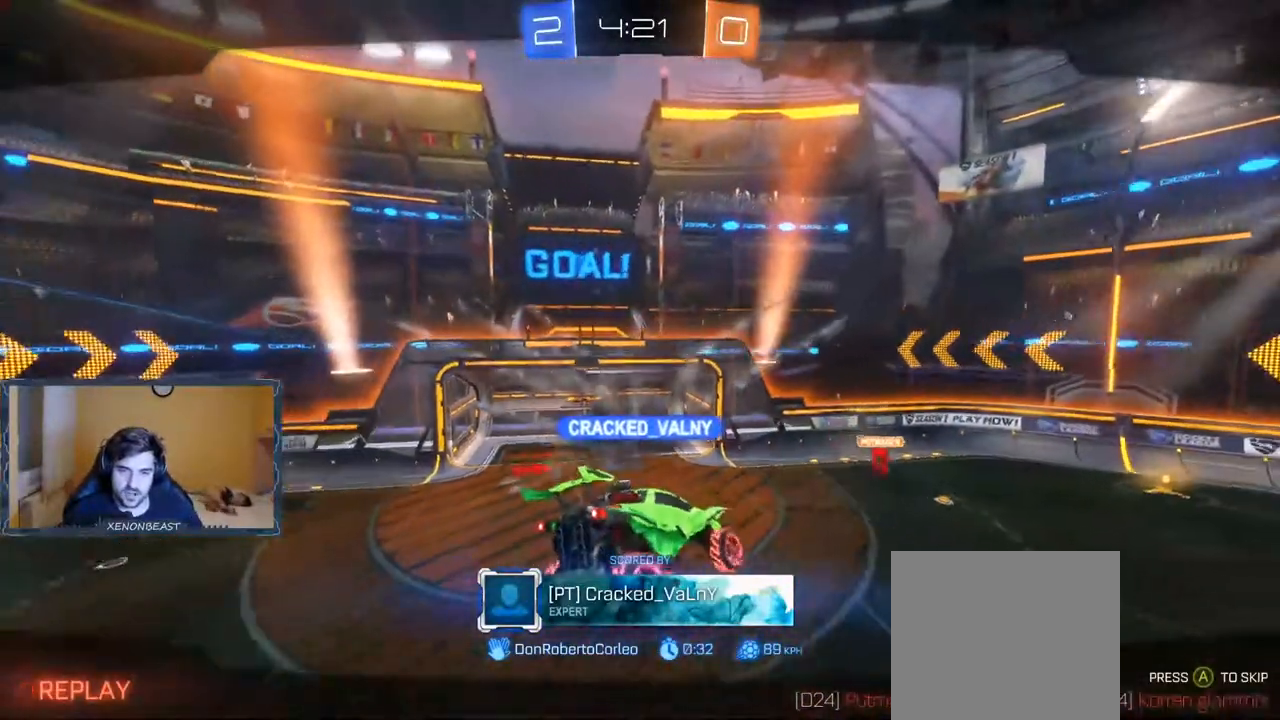
{"buttons": [], "left_stick": "center", "right_stick": "center", "events": []}
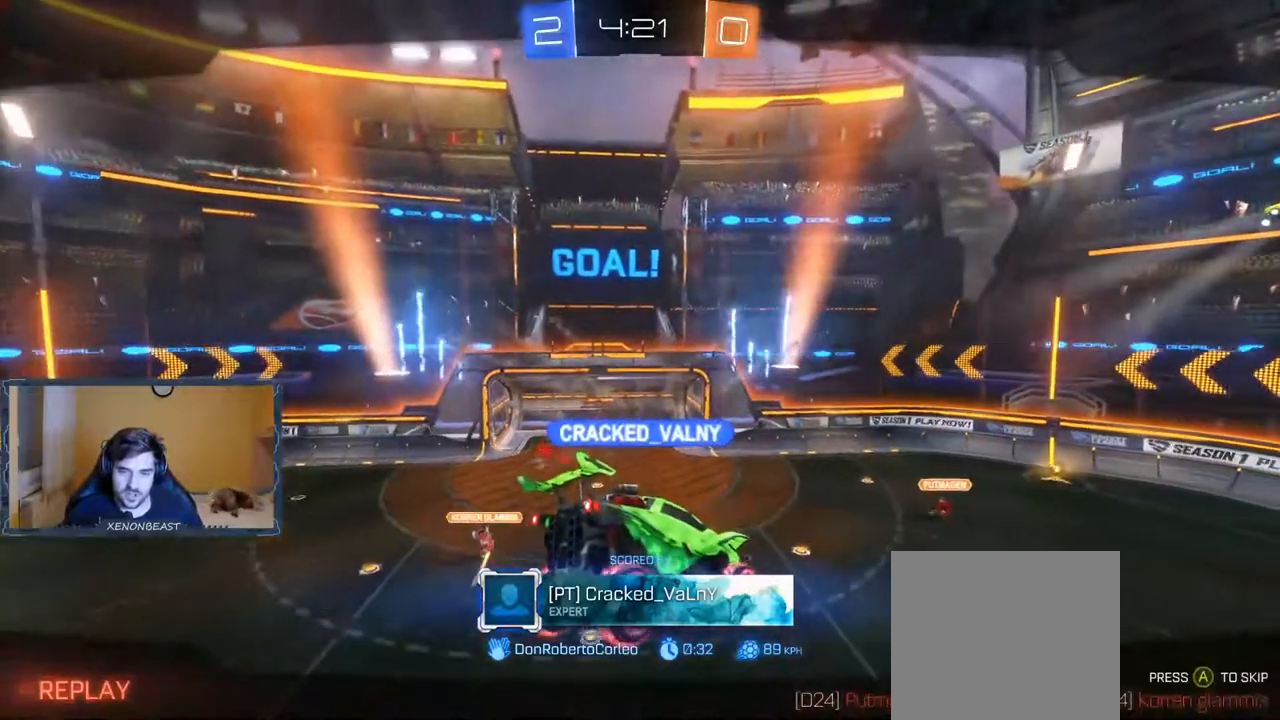
{"buttons": [], "left_stick": "center", "right_stick": "center", "events": [[200, "A", "down"], [367, "A", "up"]]}
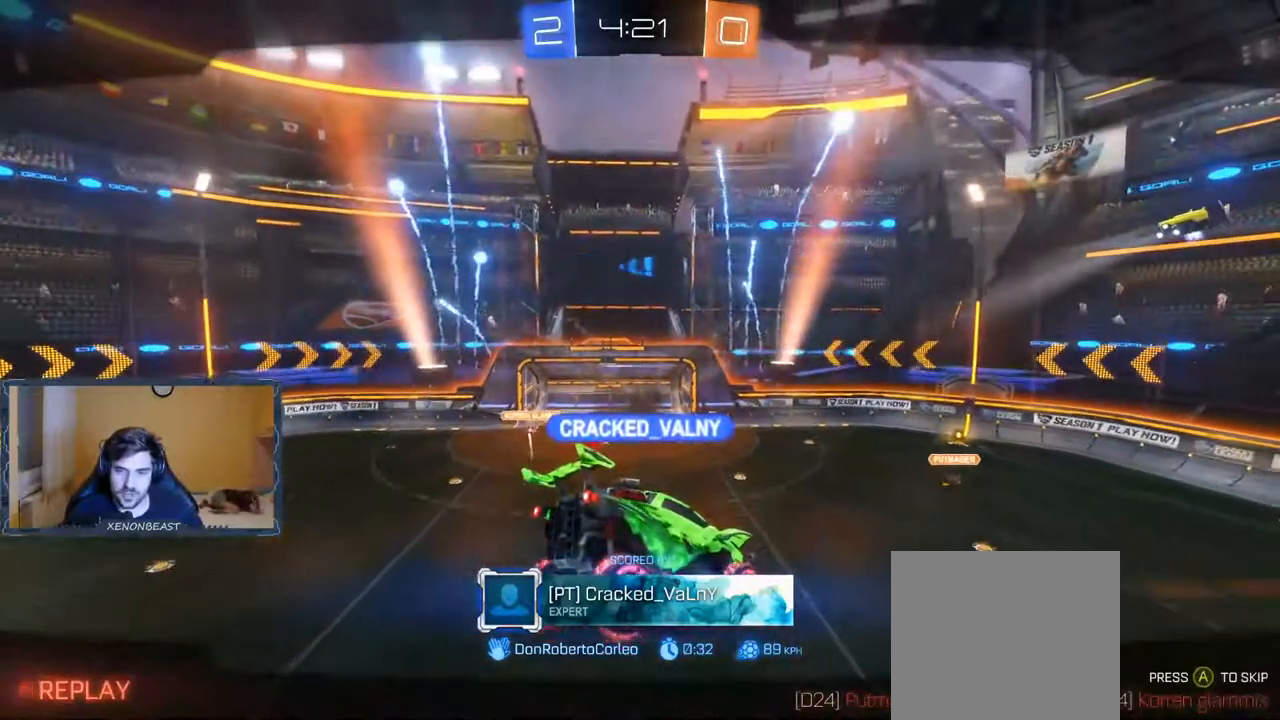
{"buttons": [], "left_stick": "center", "right_stick": "center", "events": []}
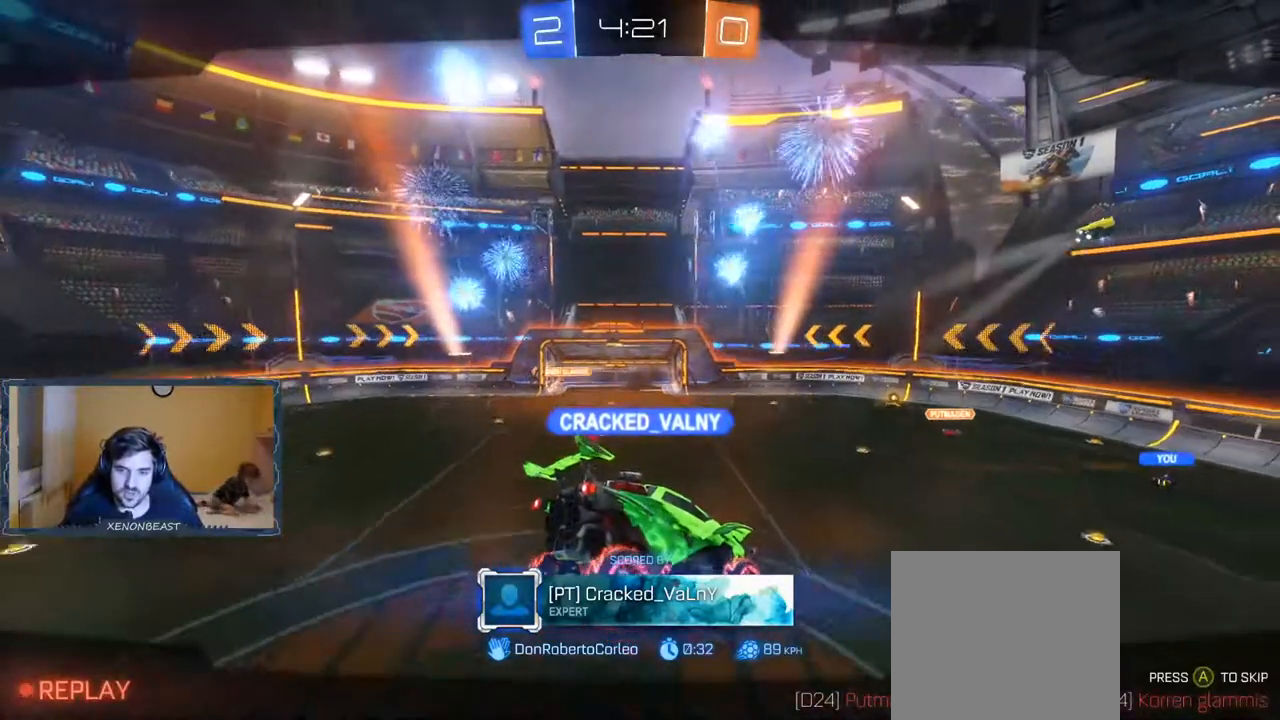
{"buttons": ["A"], "left_stick": "center", "right_stick": "center", "events": [[433, "A", "down"]]}
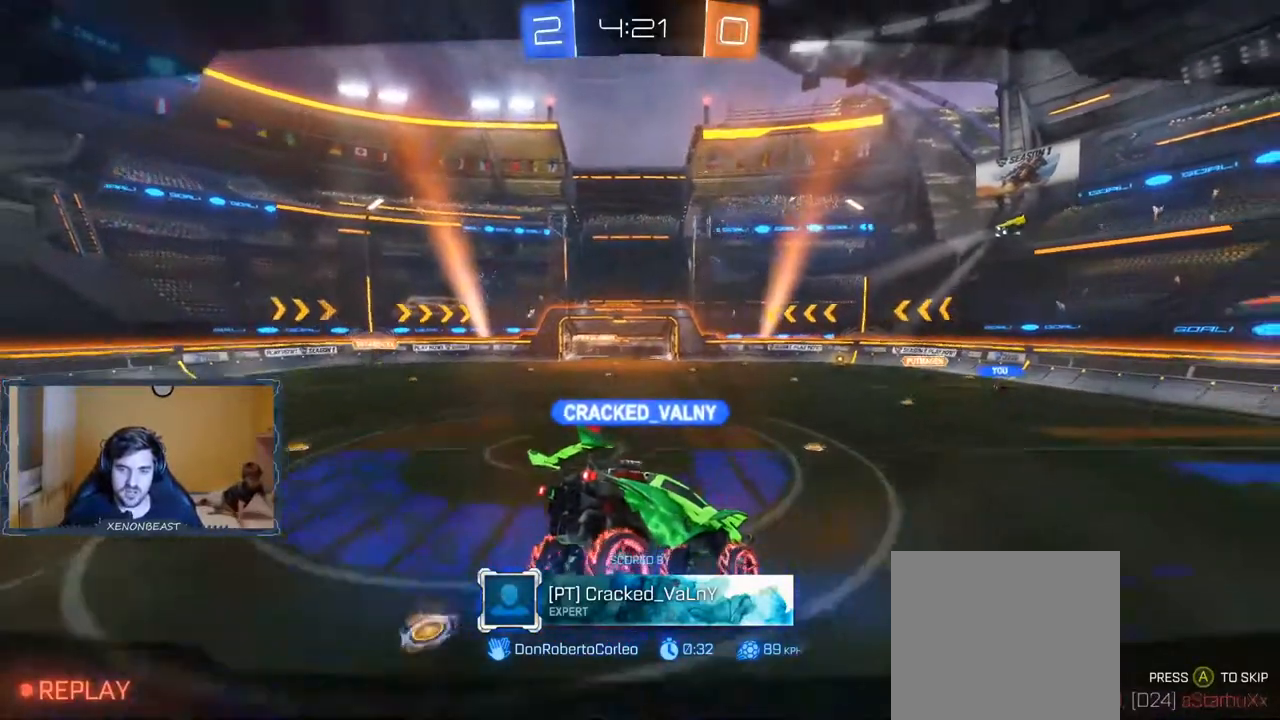
{"buttons": [], "left_stick": "center", "right_stick": "center", "events": [[50, "A", "up"]]}
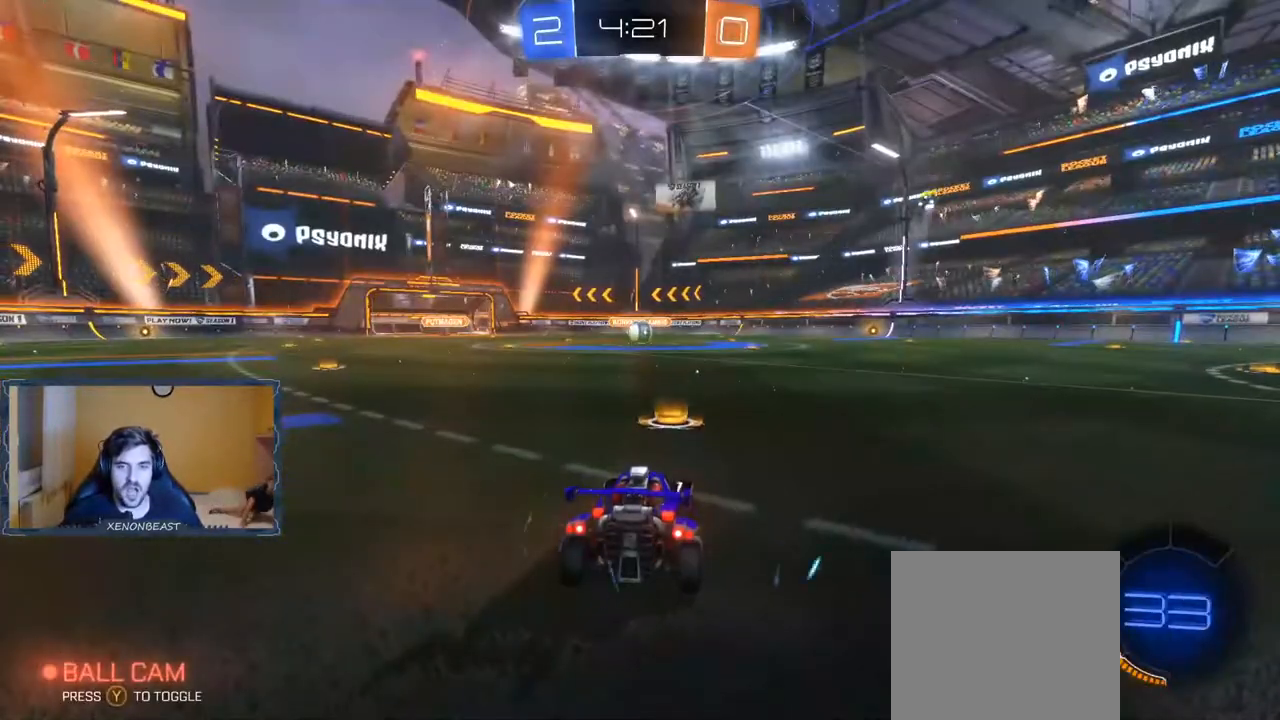
{"buttons": [], "left_stick": "right", "right_stick": "left", "events": [[267, "right_stick", "left"], [467, "left_stick", "right"]]}
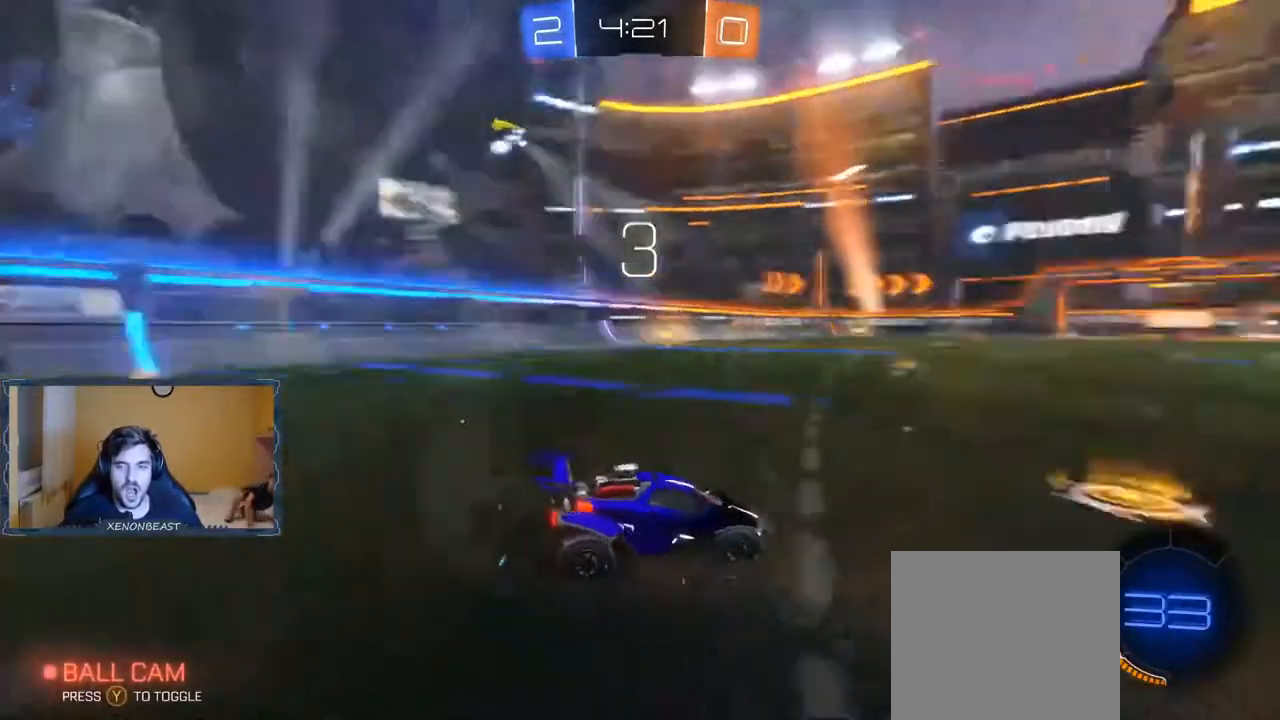
{"buttons": [], "left_stick": "center", "right_stick": "center", "events": [[33, "right_stick", "center"], [167, "left_stick", "center"]]}
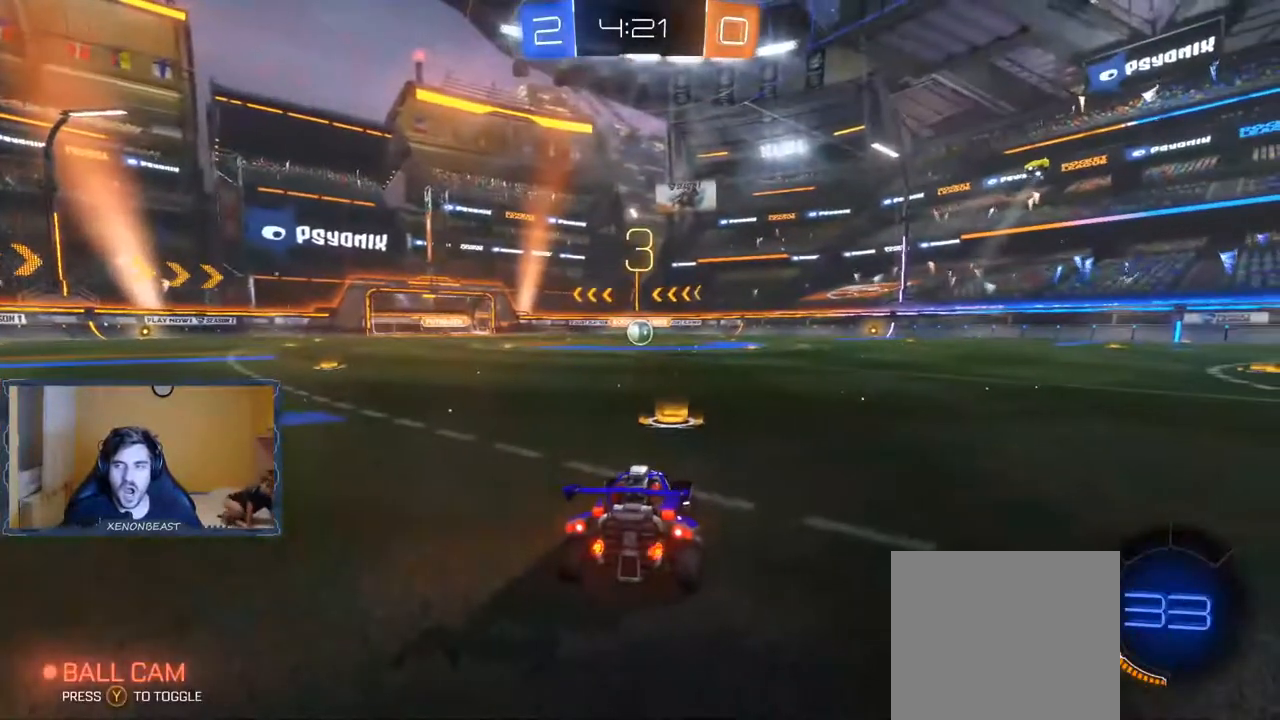
{"buttons": [], "left_stick": "center", "right_stick": "center", "events": []}
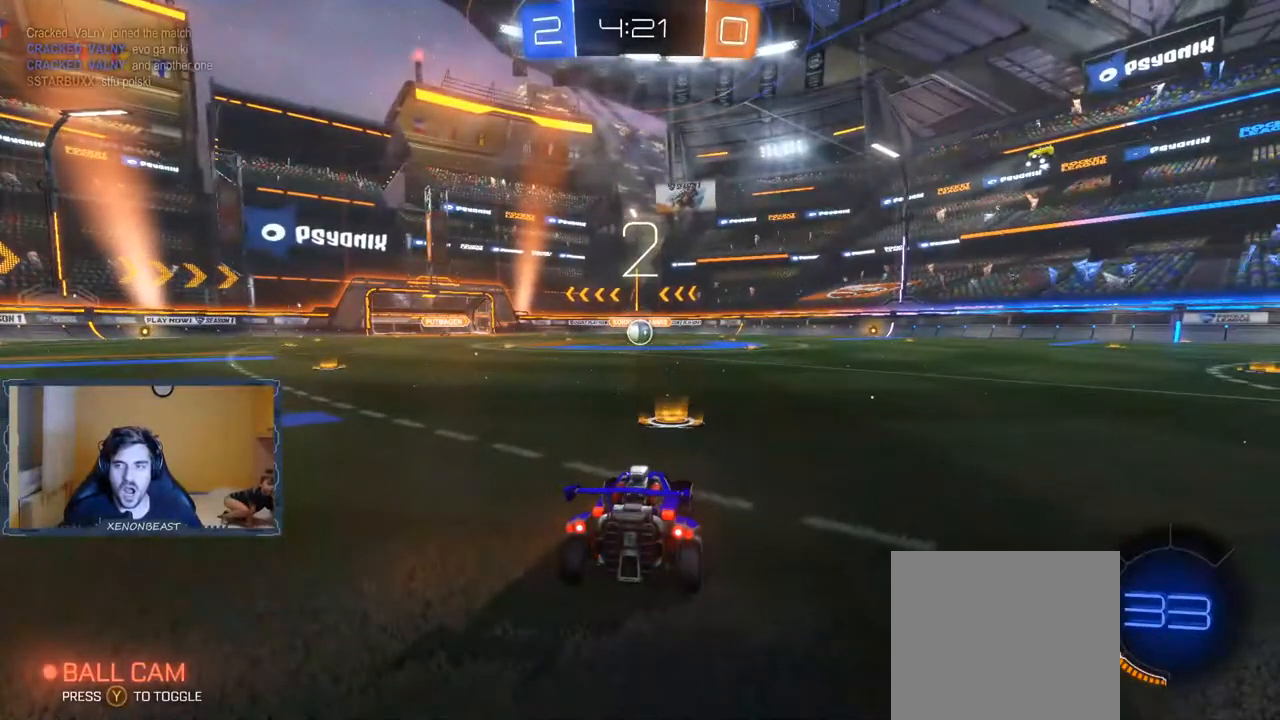
{"buttons": ["R2"], "left_stick": "right", "right_stick": "center", "events": [[433, "left_stick", "right"], [450, "R2", "down"]]}
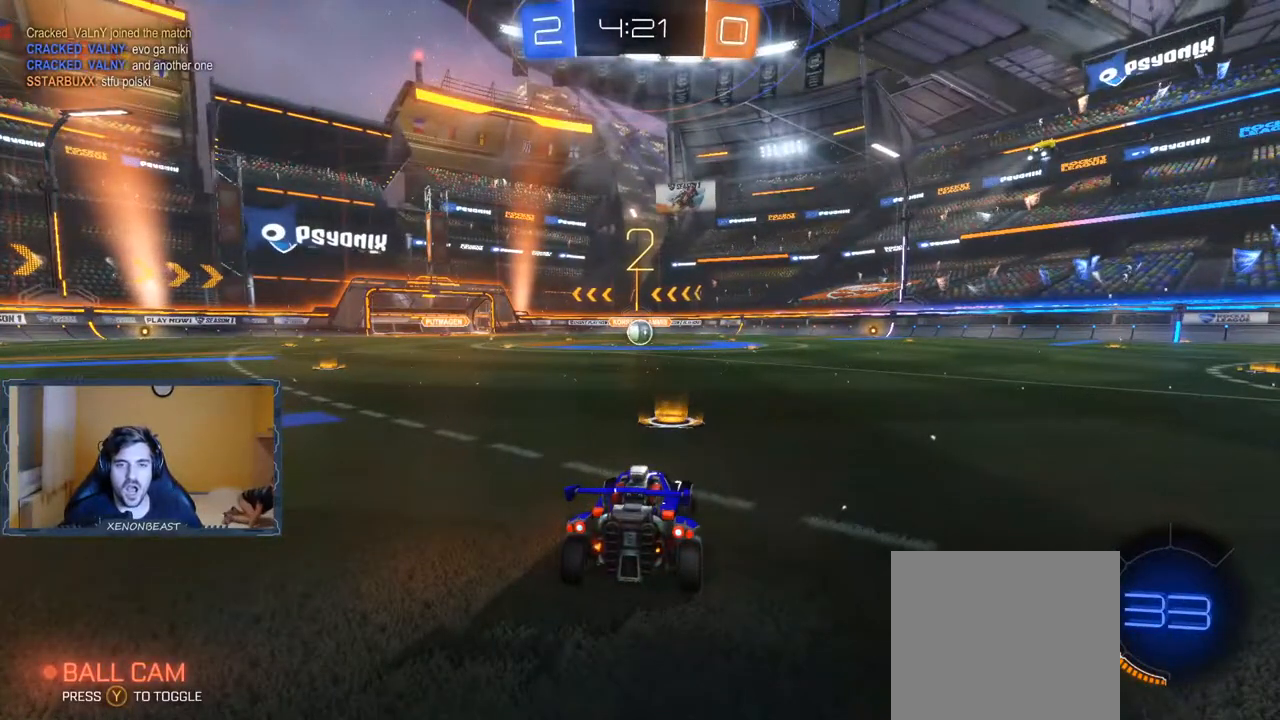
{"buttons": ["R2"], "left_stick": "right", "right_stick": "center", "events": [[83, "left_stick", "center"], [150, "left_stick", "left"], [317, "left_stick", "center"], [400, "left_stick", "right"]]}
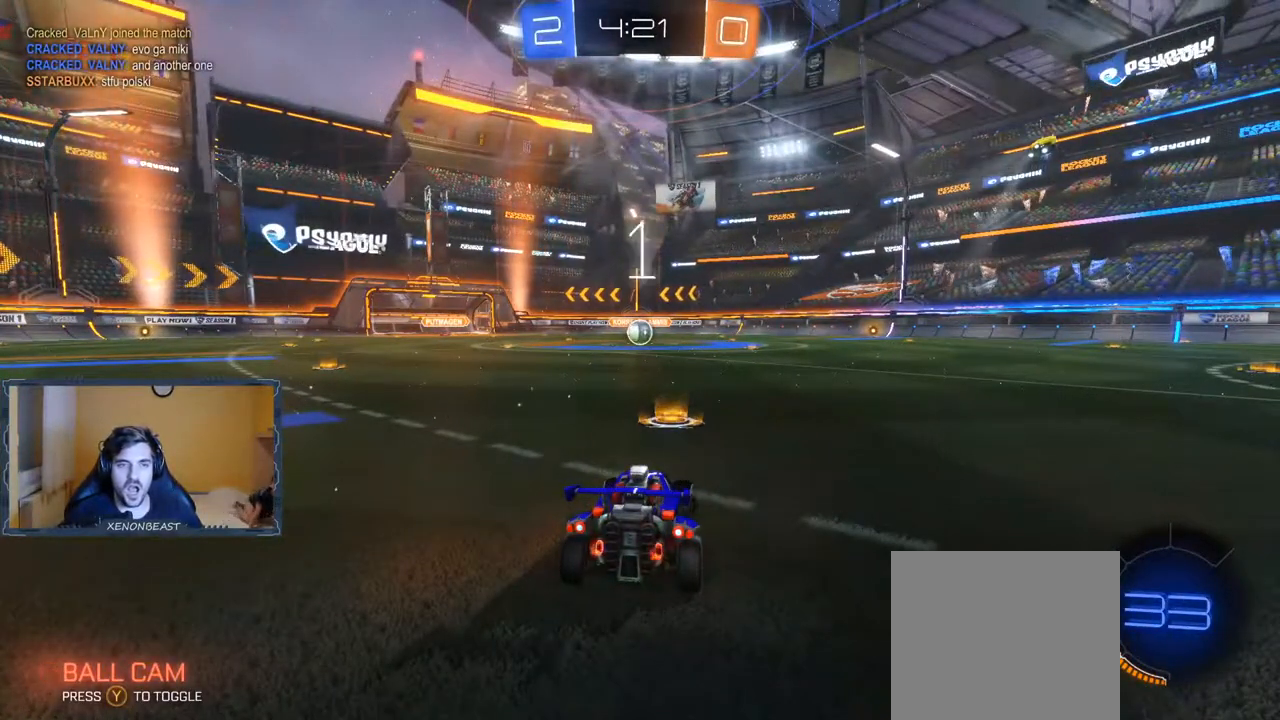
{"buttons": ["R2"], "left_stick": "right", "right_stick": "center", "events": [[100, "left_stick", "center"], [167, "left_stick", "left"], [333, "left_stick", "center"], [467, "left_stick", "right"]]}
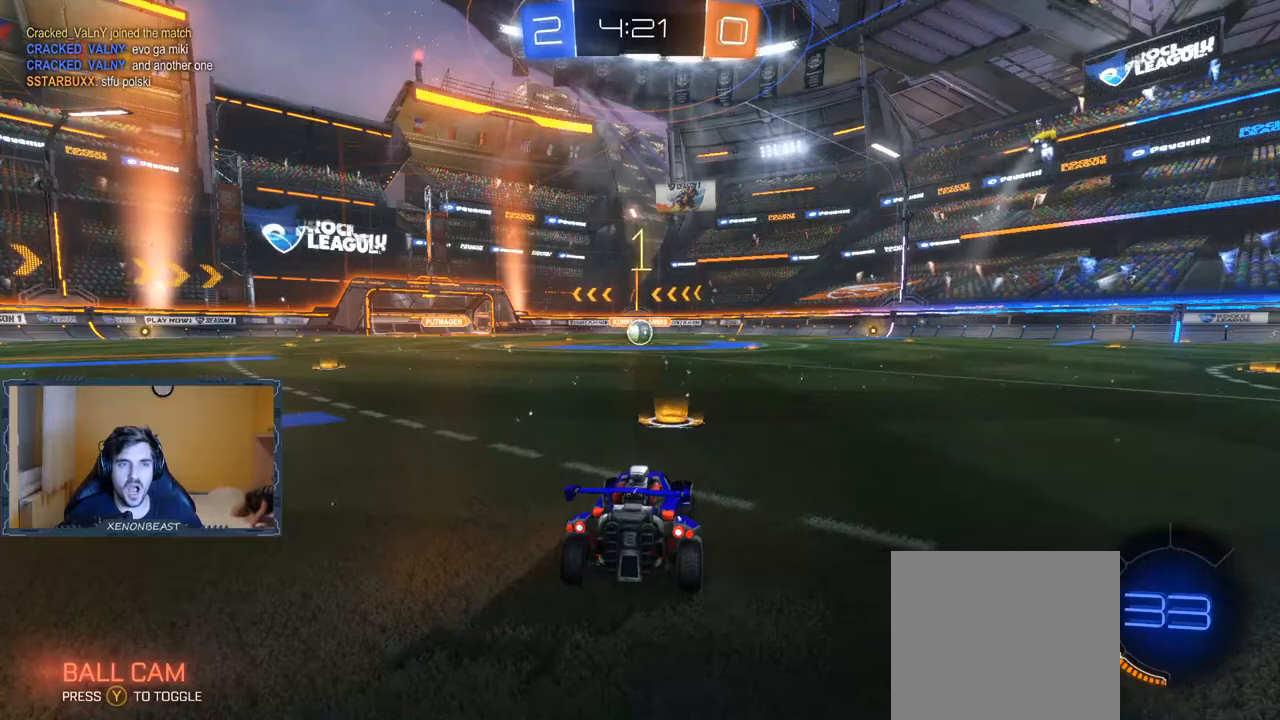
{"buttons": ["B", "R2"], "left_stick": "center", "right_stick": "center", "events": [[117, "left_stick", "center"], [300, "B", "down"]]}
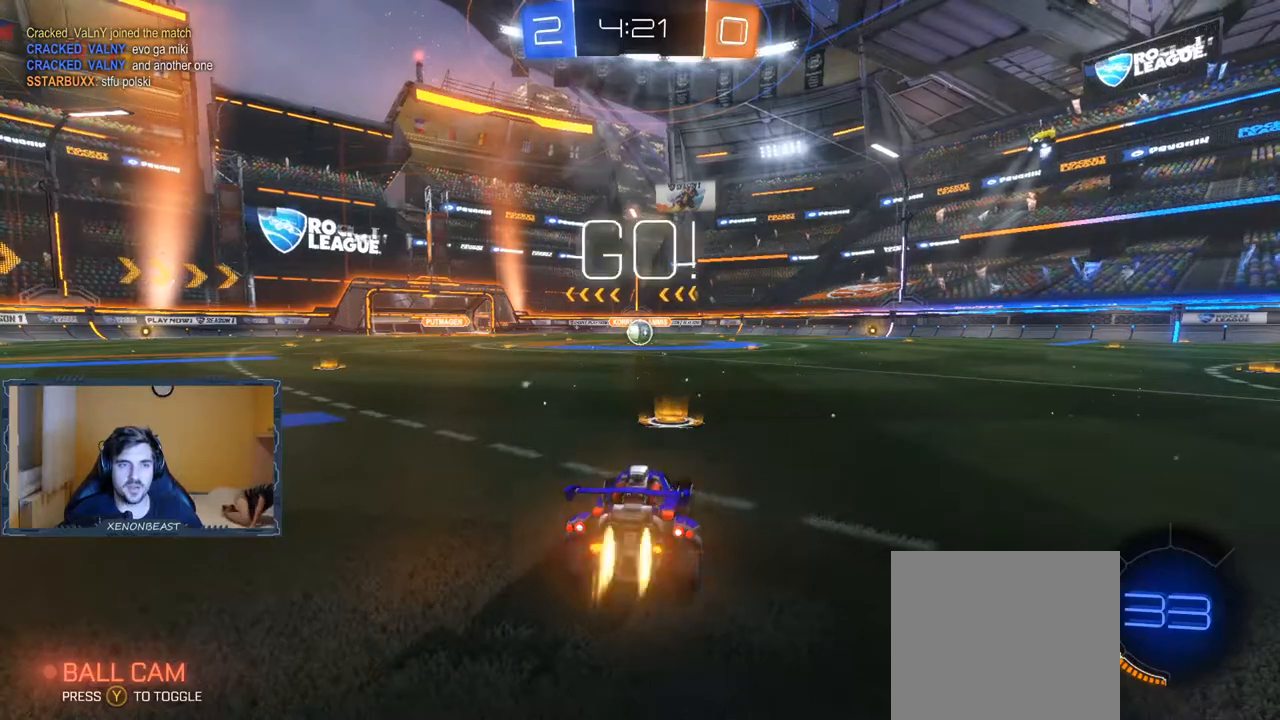
{"buttons": ["B", "R2"], "left_stick": "center", "right_stick": "center", "events": [[50, "left_stick", "right"], [233, "left_stick", "left"], [400, "left_stick", "center"]]}
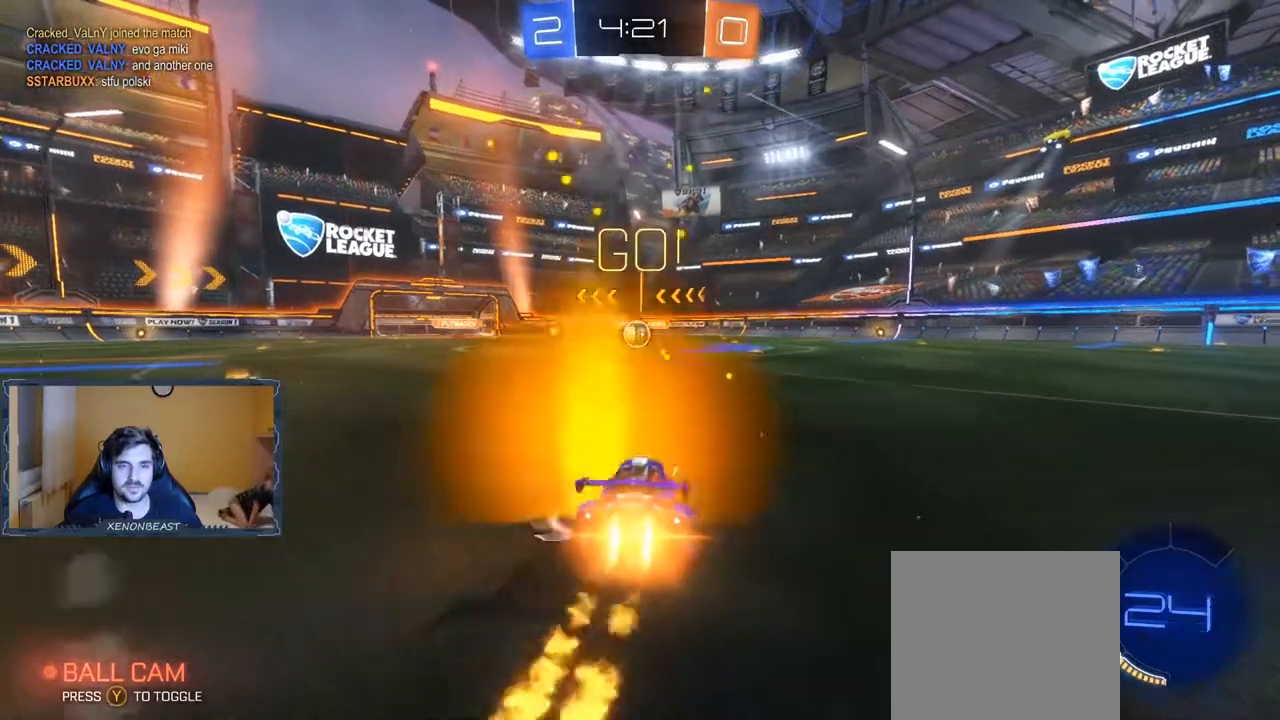
{"buttons": ["B", "R2"], "left_stick": "right", "right_stick": "center", "events": [[150, "left_stick", "left"], [400, "left_stick", "right"]]}
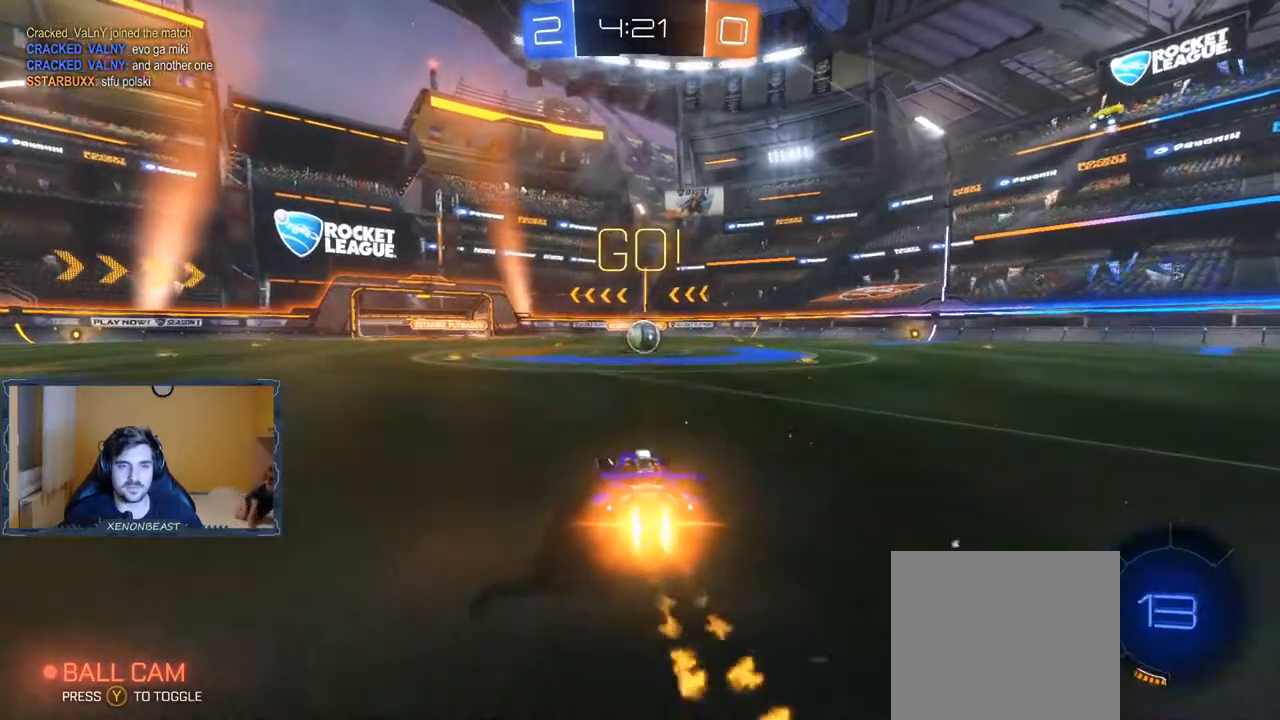
{"buttons": ["B", "R2"], "left_stick": "center", "right_stick": "center", "events": [[67, "left_stick", "center"]]}
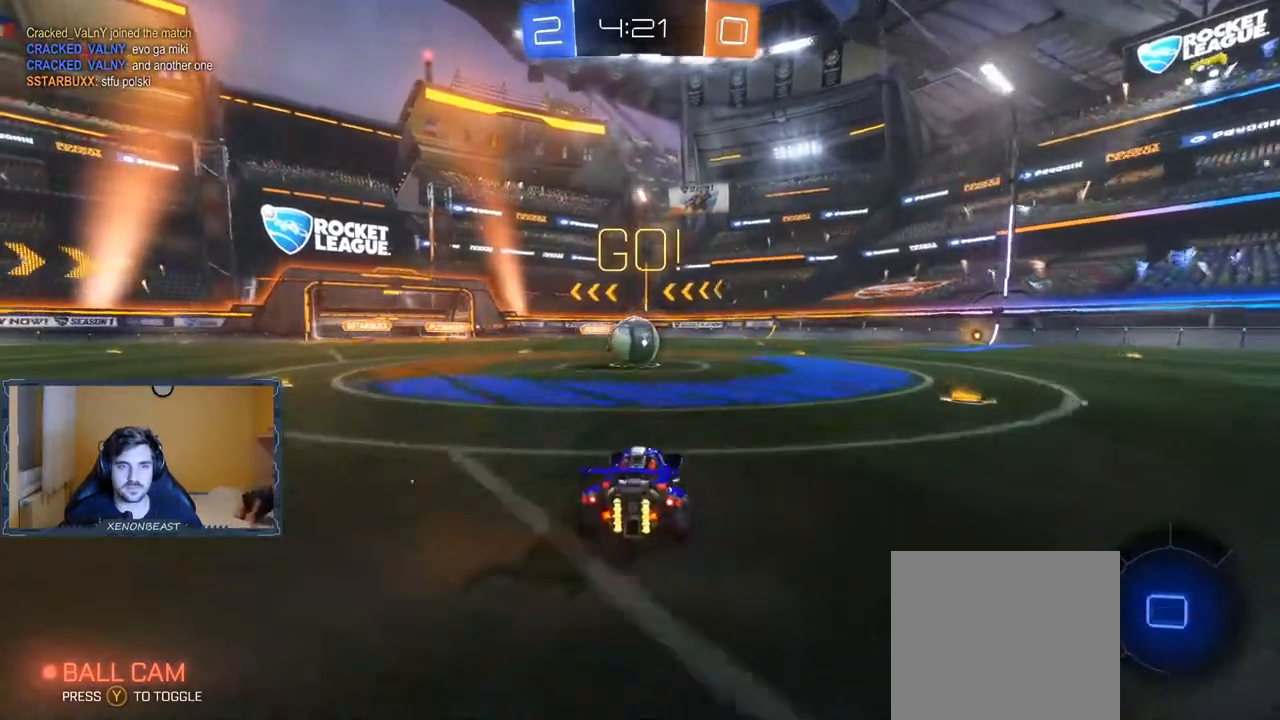
{"buttons": ["A", "R2"], "left_stick": "left", "right_stick": "center", "events": [[150, "B", "up"], [300, "left_stick", "left"], [317, "A", "down"], [383, "A", "up"], [433, "A", "down"]]}
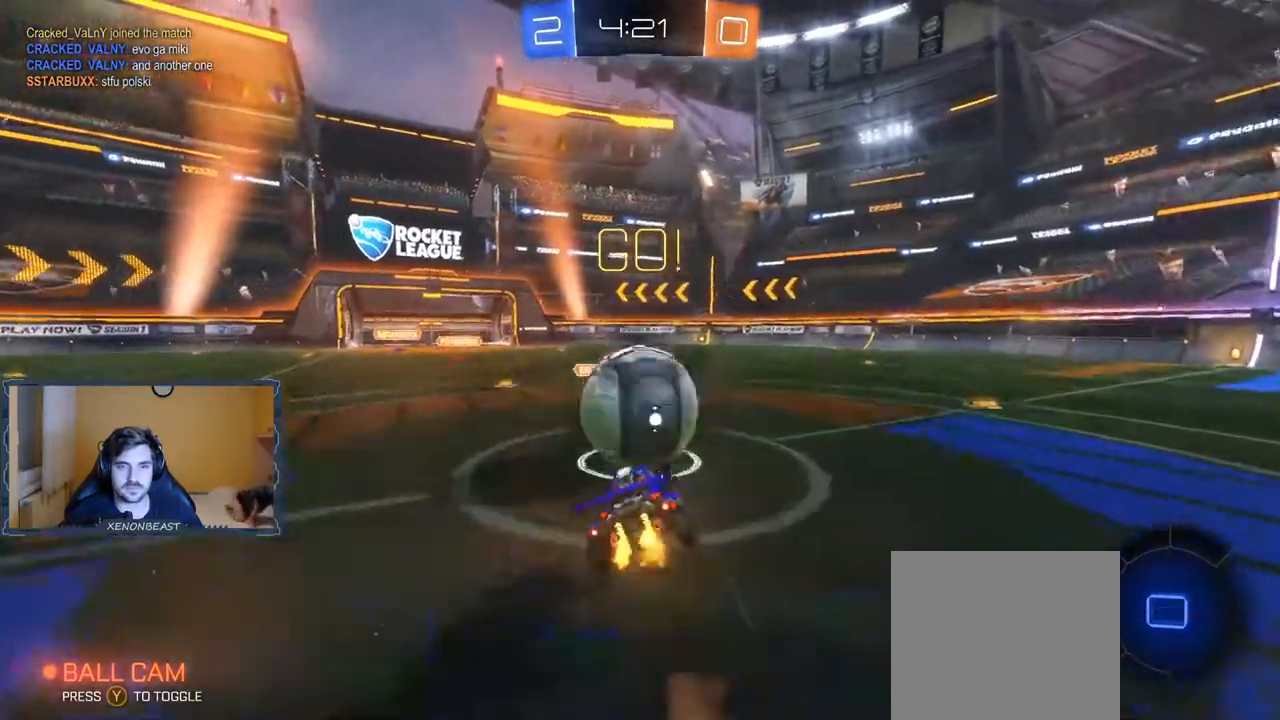
{"buttons": ["R2"], "left_stick": "center", "right_stick": "center", "events": [[33, "A", "up"], [367, "left_stick", "center"]]}
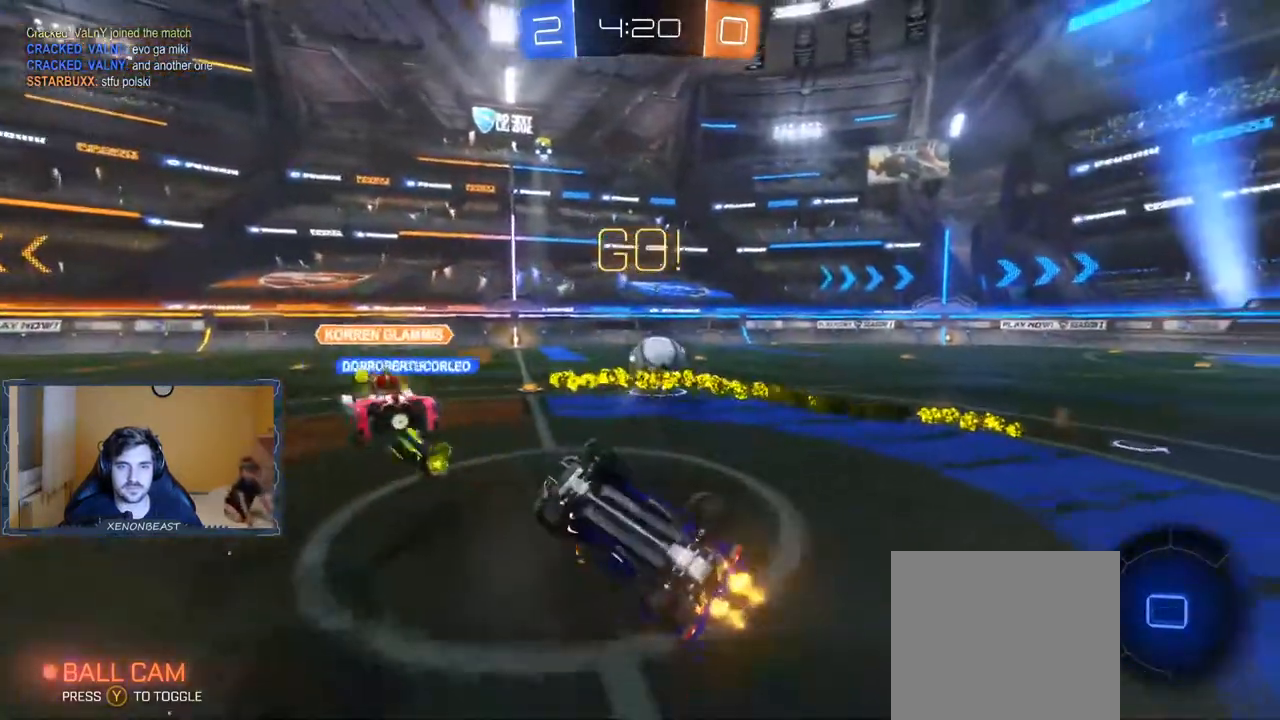
{"buttons": ["R2"], "left_stick": "left", "right_stick": "center", "events": [[350, "left_stick", "left"]]}
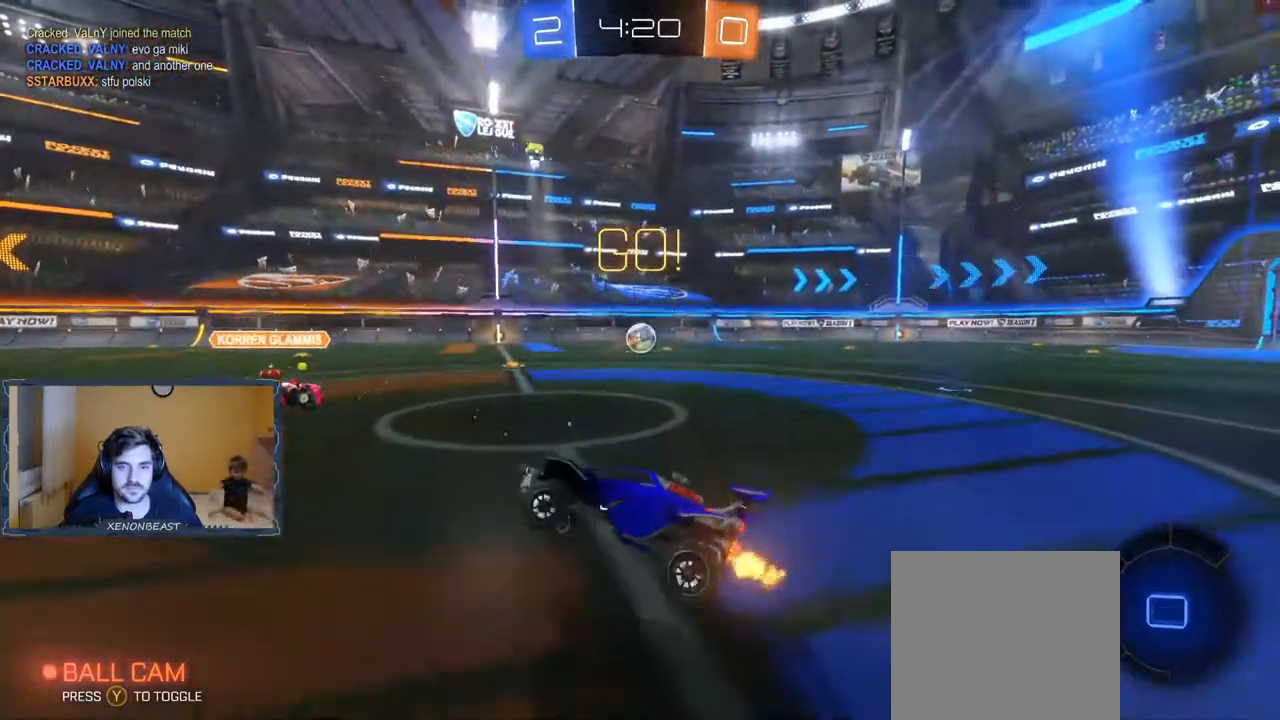
{"buttons": ["Y", "R2"], "left_stick": "left", "right_stick": "center", "events": [[417, "Y", "down"]]}
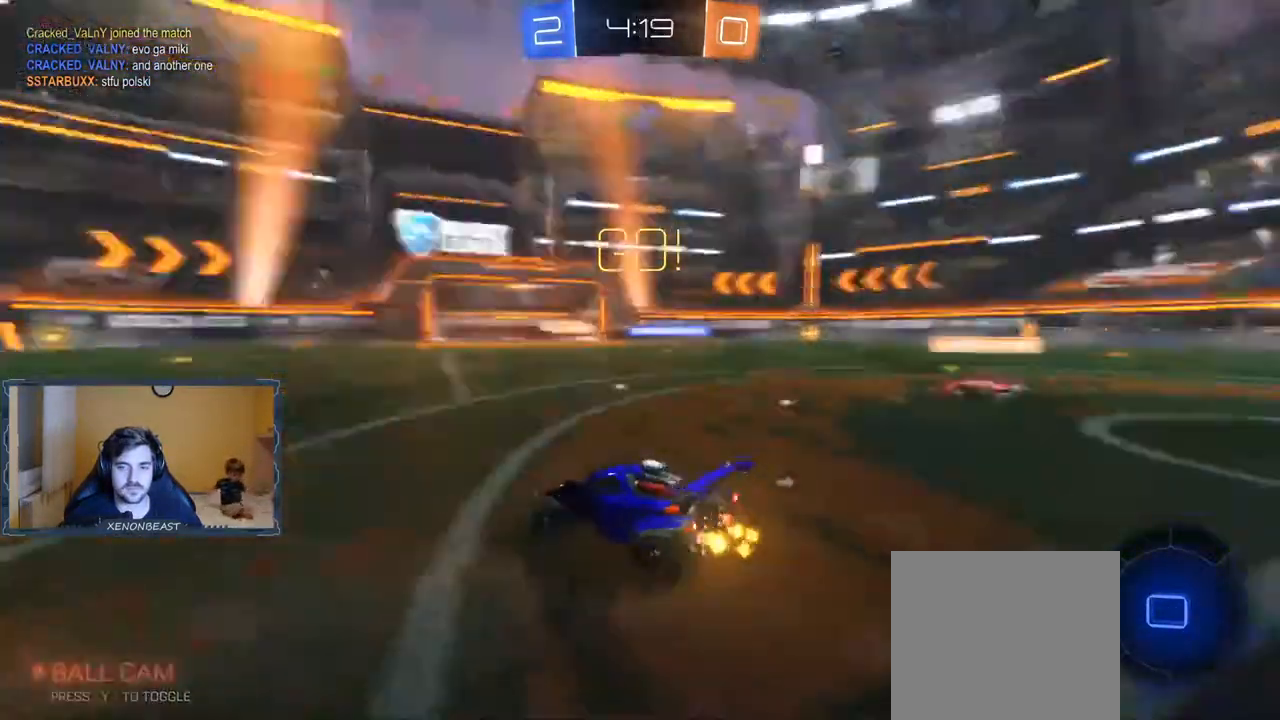
{"buttons": ["R2"], "left_stick": "center", "right_stick": "center", "events": [[33, "Y", "up"], [500, "left_stick", "center"]]}
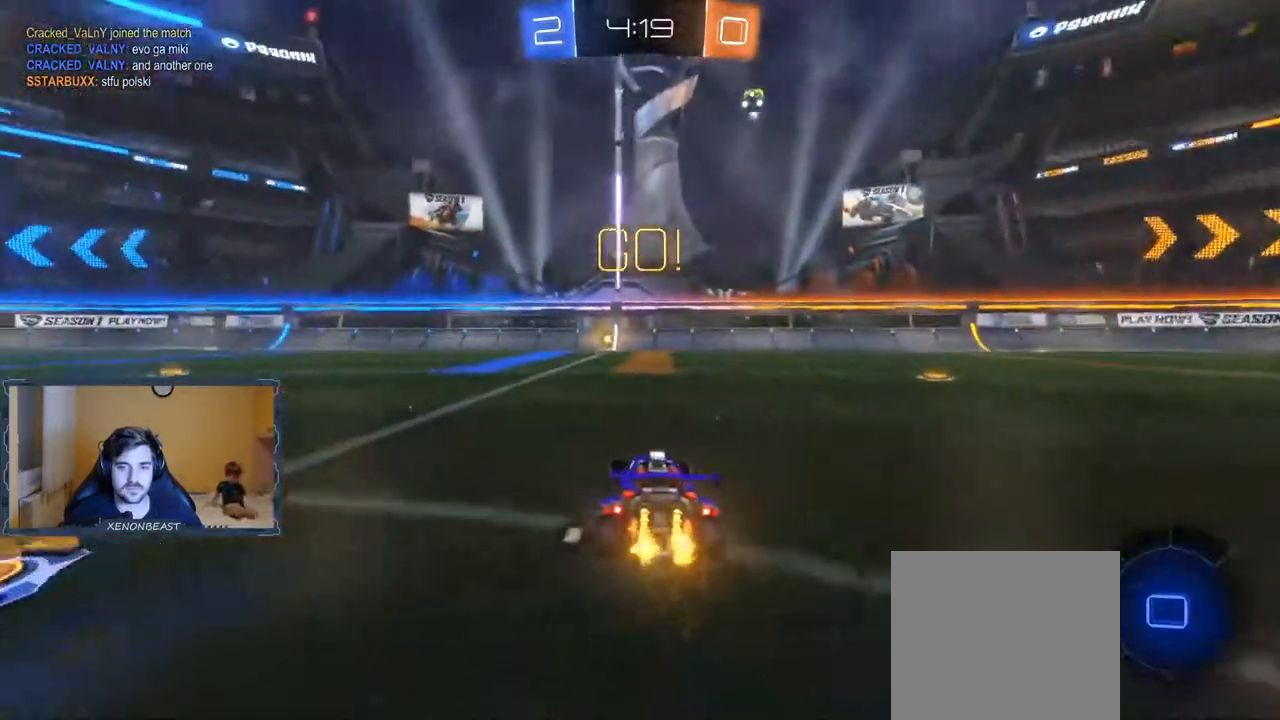
{"buttons": ["R2"], "left_stick": "up", "right_stick": "center", "events": [[167, "A", "down"], [233, "A", "up"], [233, "left_stick", "up"], [333, "A", "down"], [433, "A", "up"]]}
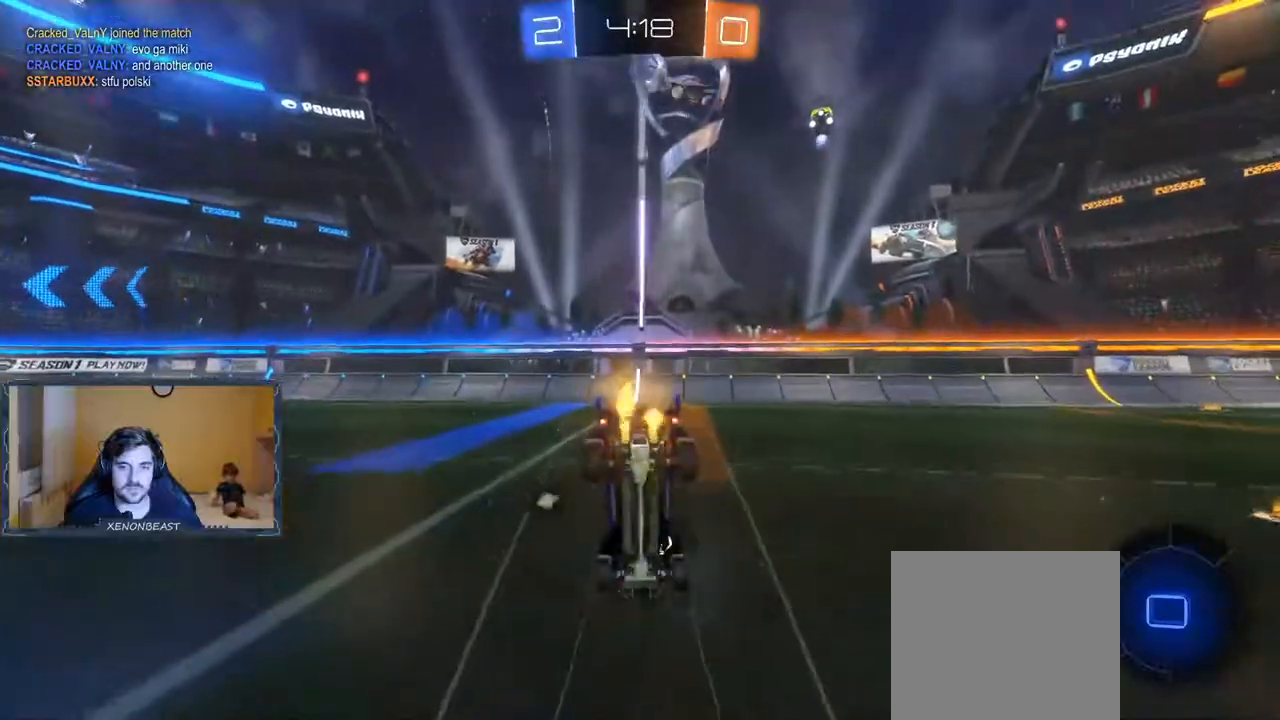
{"buttons": ["R2"], "left_stick": "center", "right_stick": "center", "events": [[33, "left_stick", "center"], [217, "Y", "down"], [333, "Y", "up"]]}
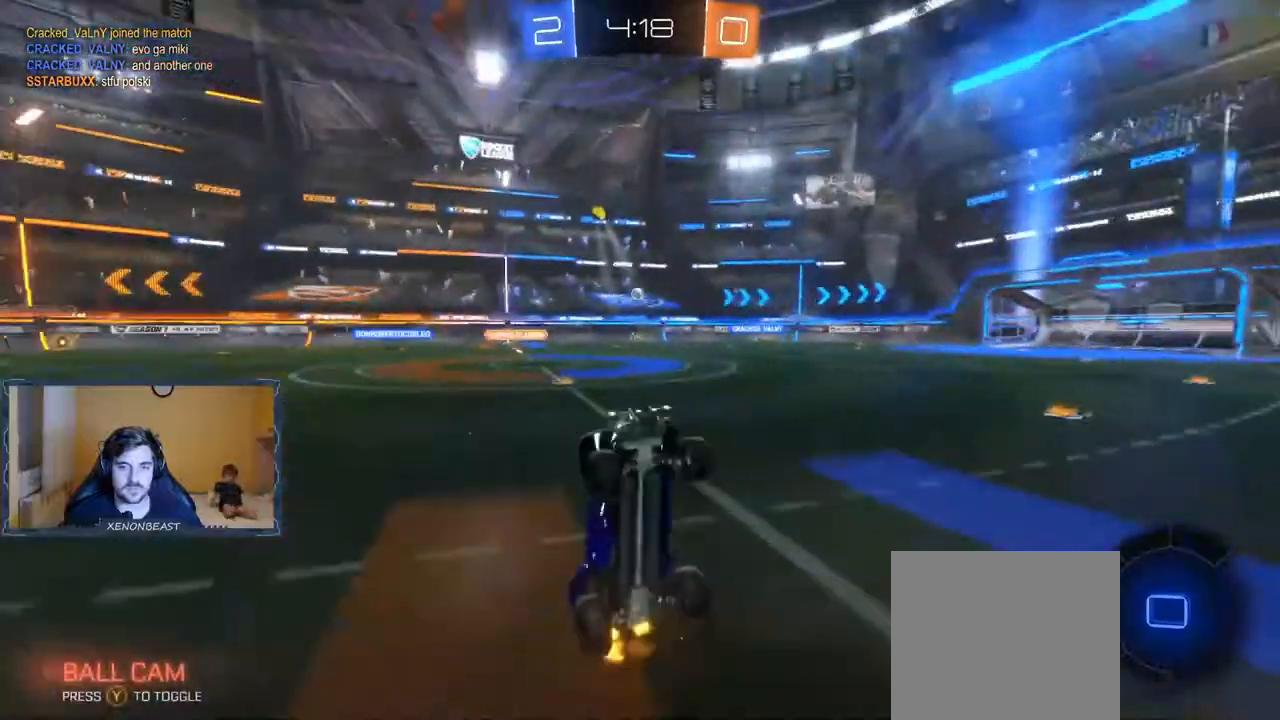
{"buttons": ["R2"], "left_stick": "left", "right_stick": "center", "events": [[200, "left_stick", "left"], [367, "left_stick", "center"], [483, "left_stick", "left"]]}
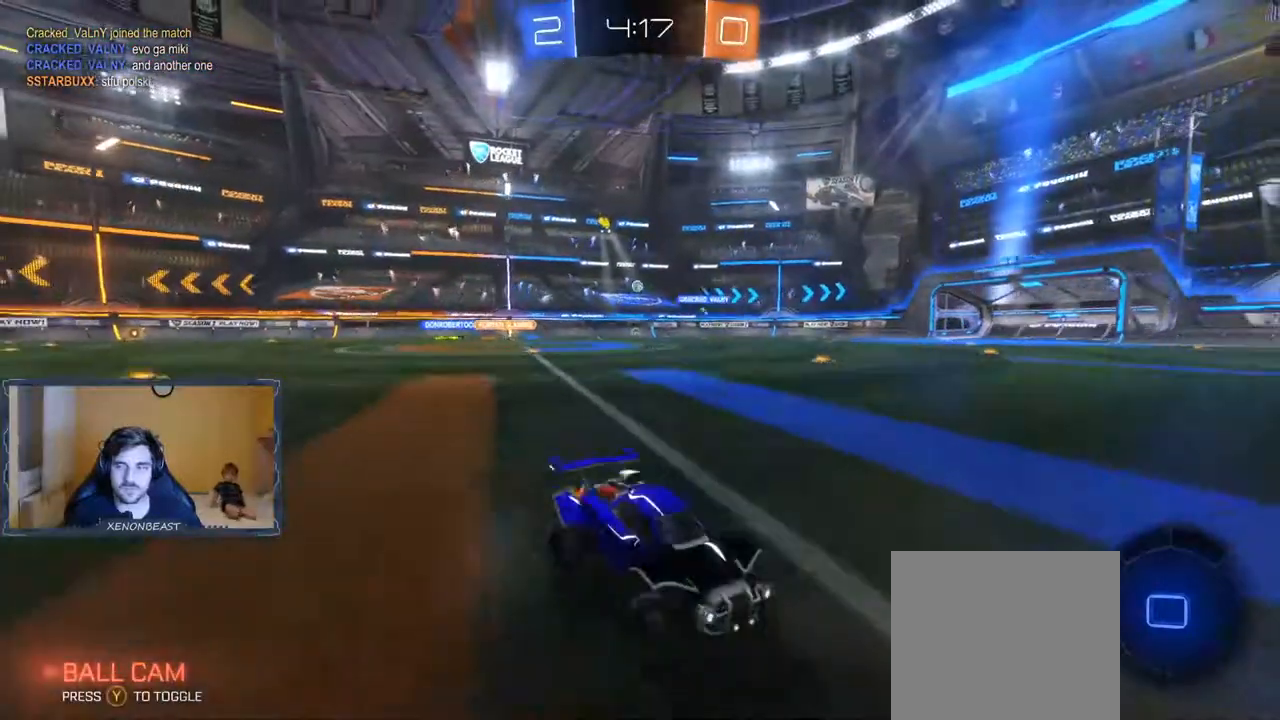
{"buttons": ["B", "R2"], "left_stick": "left", "right_stick": "center", "events": [[333, "B", "down"]]}
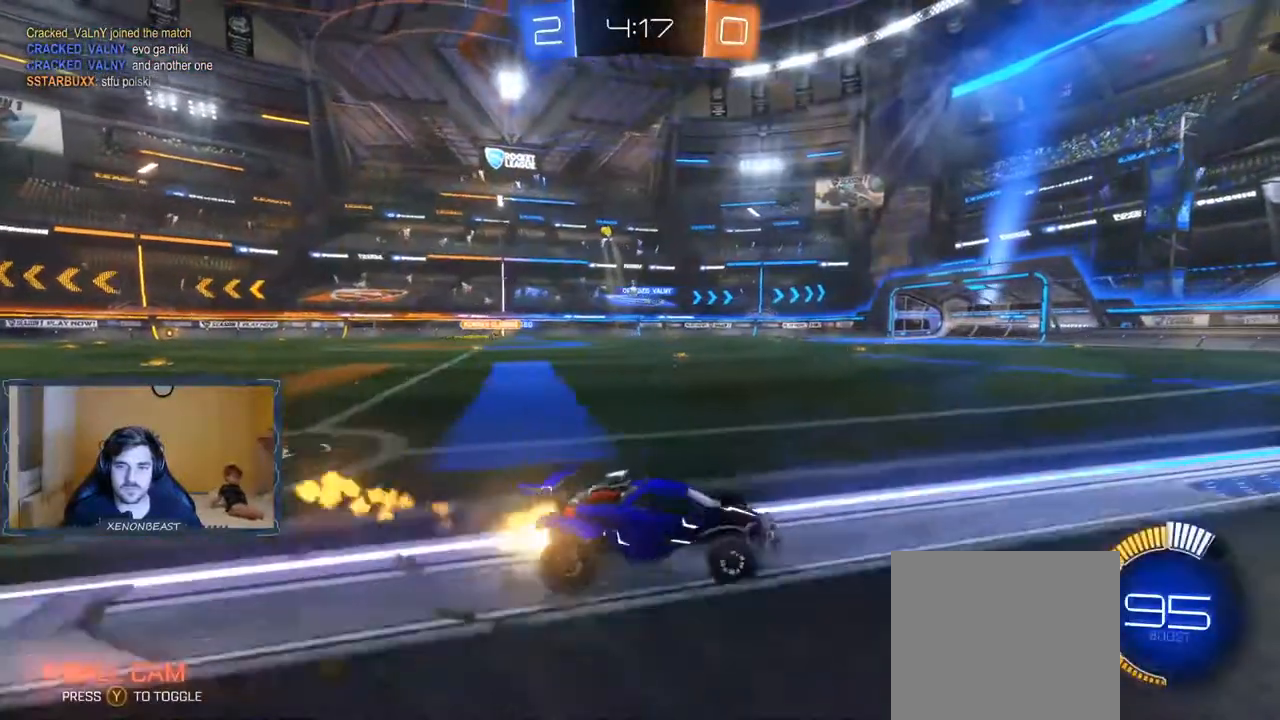
{"buttons": ["R2"], "left_stick": "left", "right_stick": "center", "events": [[117, "B", "up"], [283, "B", "down"], [483, "B", "up"]]}
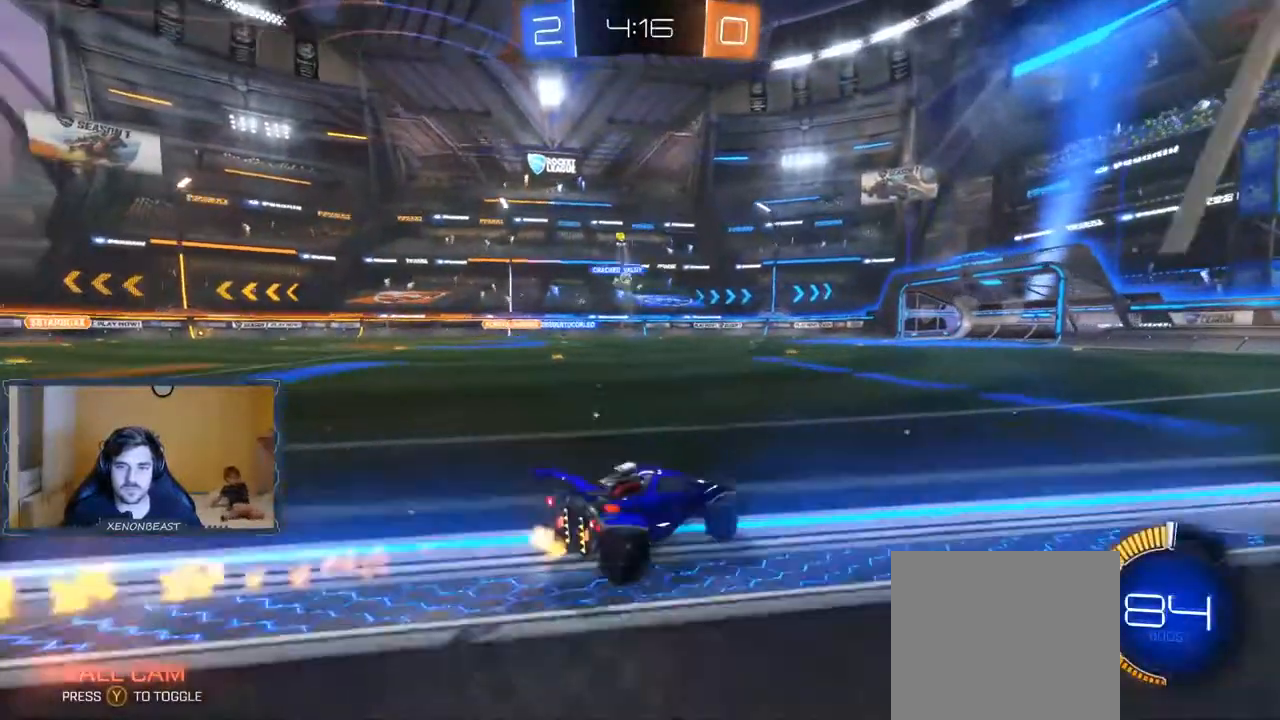
{"buttons": ["B", "R2"], "left_stick": "left", "right_stick": "center", "events": [[117, "left_stick", "center"], [250, "left_stick", "left"], [467, "B", "down"]]}
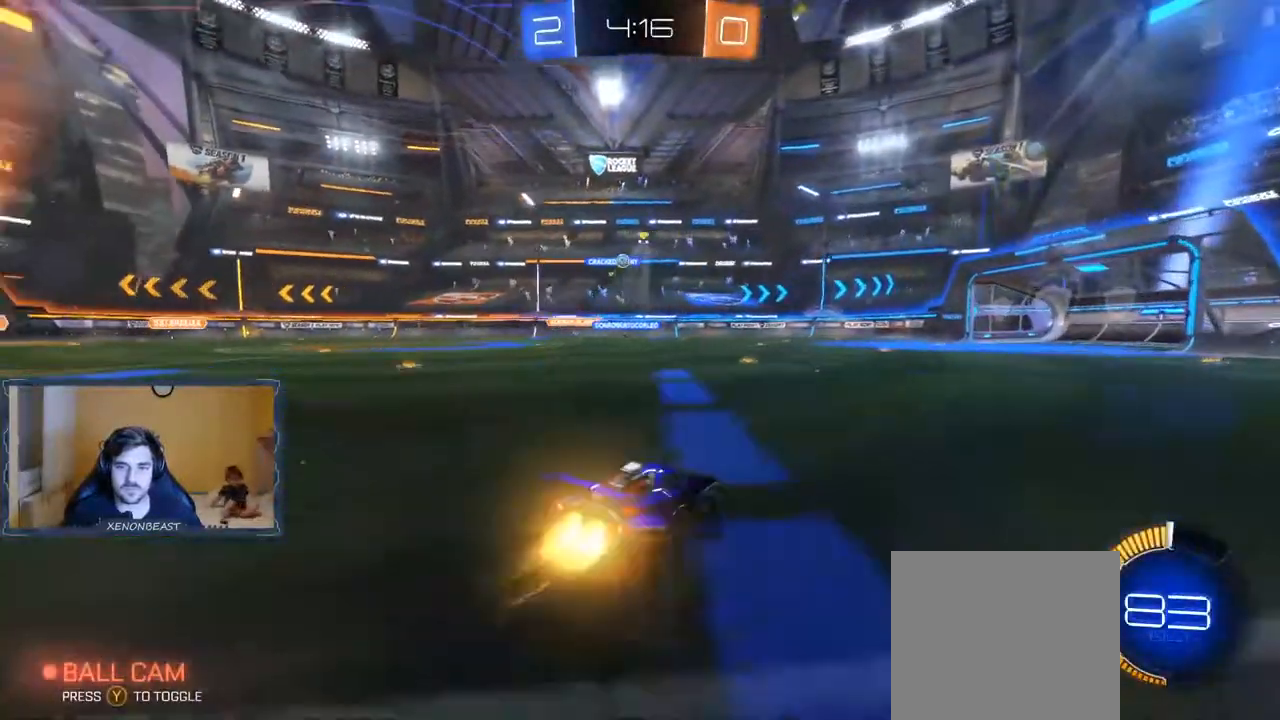
{"buttons": ["B", "R2"], "left_stick": "left", "right_stick": "center", "events": []}
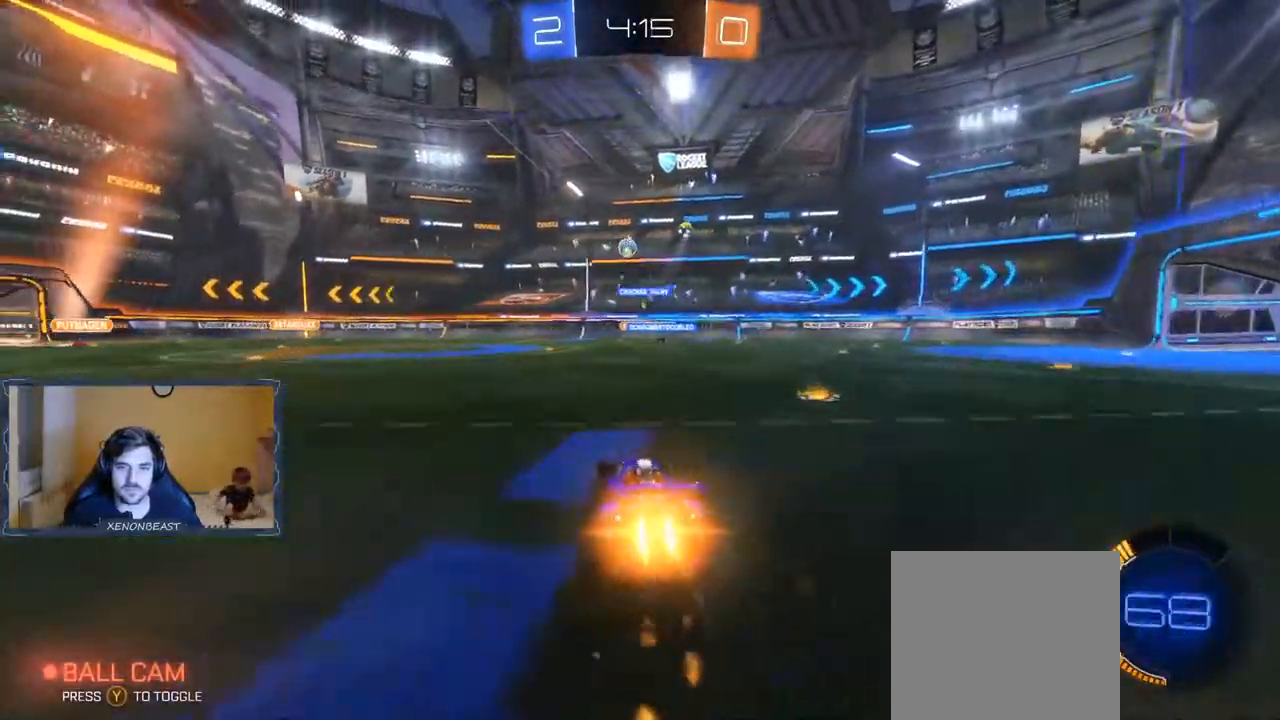
{"buttons": ["B", "R2"], "left_stick": "center", "right_stick": "center", "events": [[250, "left_stick", "center"]]}